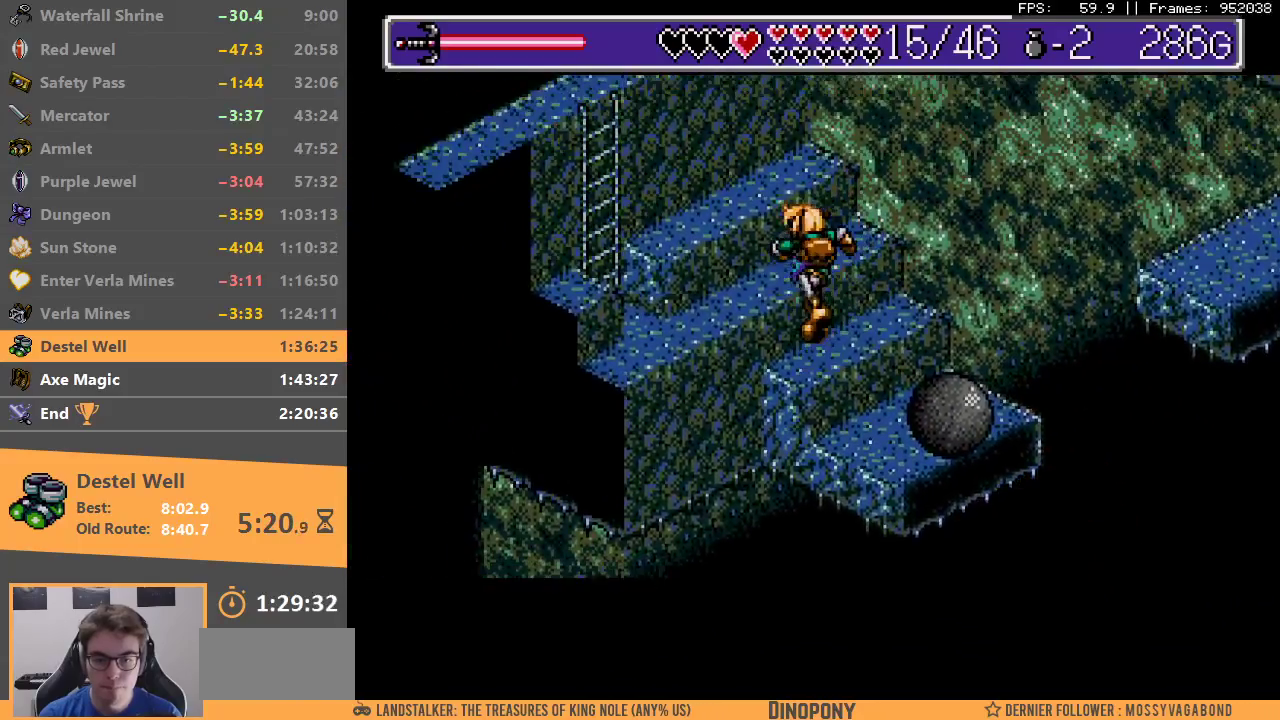
Gameplay with a controller; each line is a JSON object with the inputs held at the frame after it. "events" lists button and stick changes between this image and that frame as [ms after this image, input, new state], when the widget could be followed in between. Not read: DPAD_DOWN DPAD_LEFT DPAD_RIGHT DPAD_UP L3 R3.
{"buttons": ["B"], "events": [[33, "B", "down"], [133, "B", "up"], [217, "B", "down"], [250, "B", "up"], [333, "B", "down"], [433, "B", "up"], [483, "B", "down"]]}
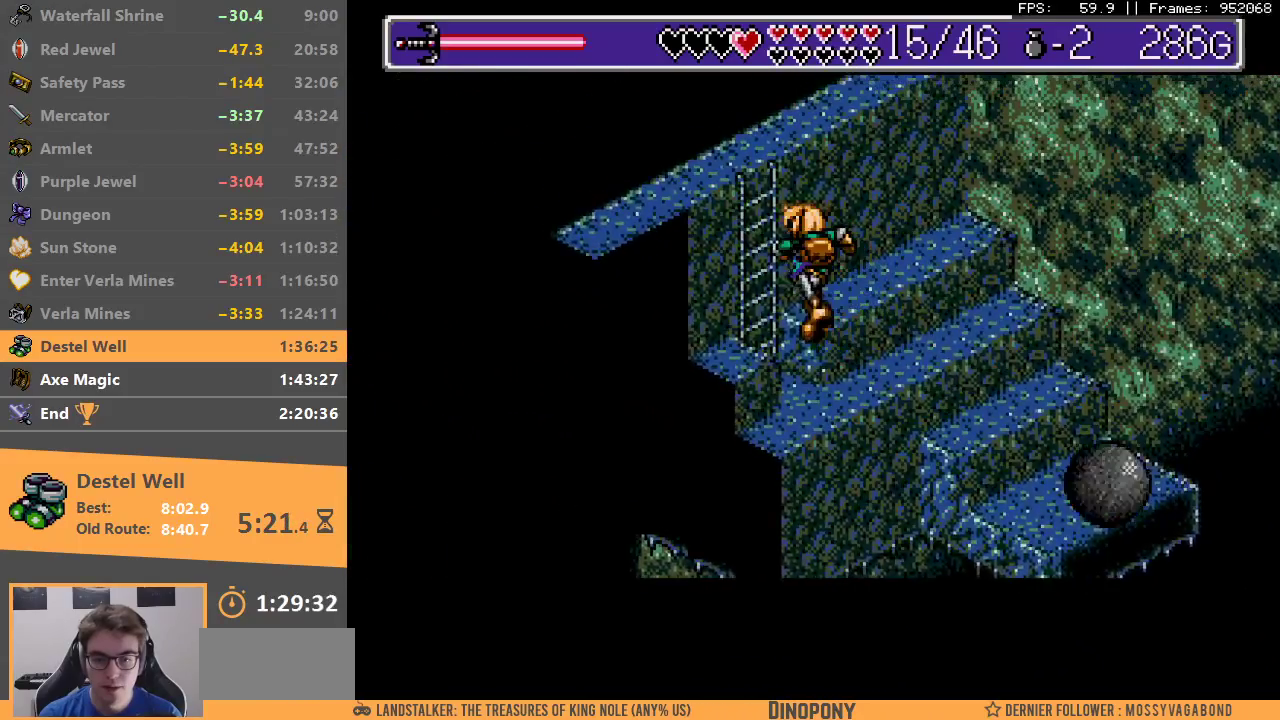
{"buttons": ["B"], "events": [[250, "B", "up"], [333, "B", "down"], [433, "B", "up"], [500, "B", "down"]]}
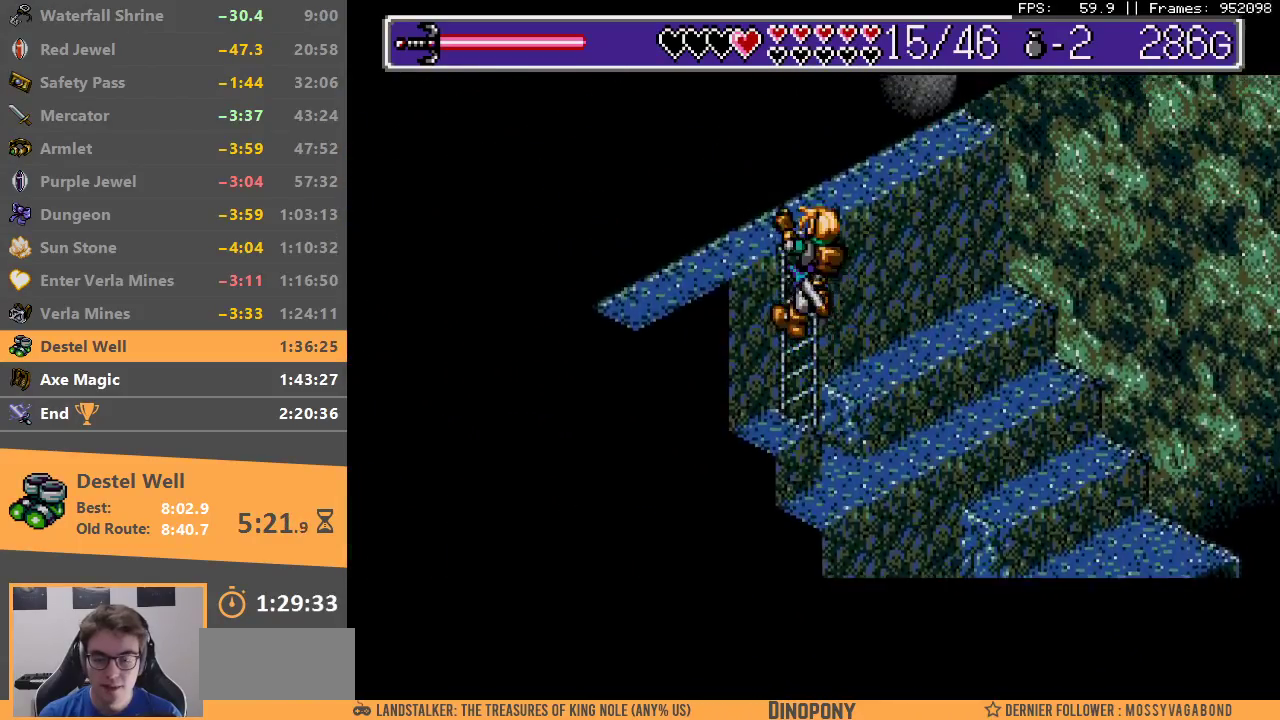
{"buttons": [], "events": [[100, "B", "up"], [167, "B", "down"], [283, "B", "up"]]}
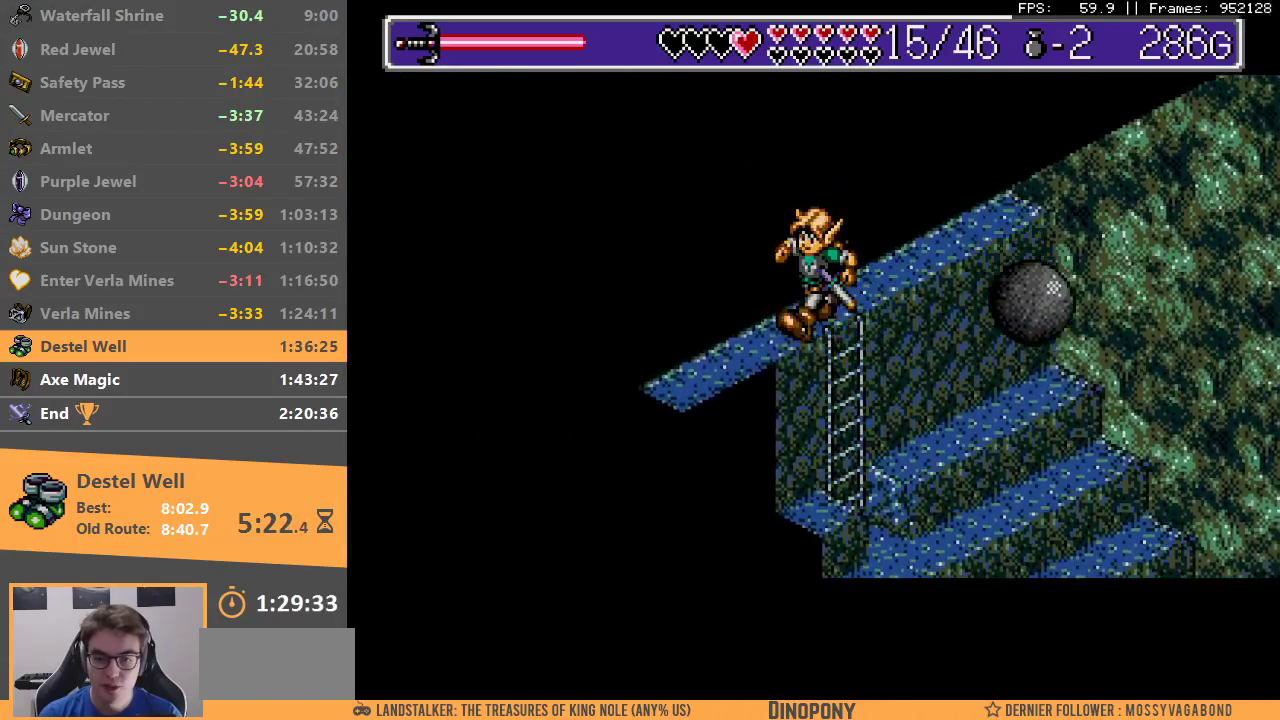
{"buttons": ["B"], "events": [[250, "B", "down"], [383, "B", "up"], [433, "B", "down"]]}
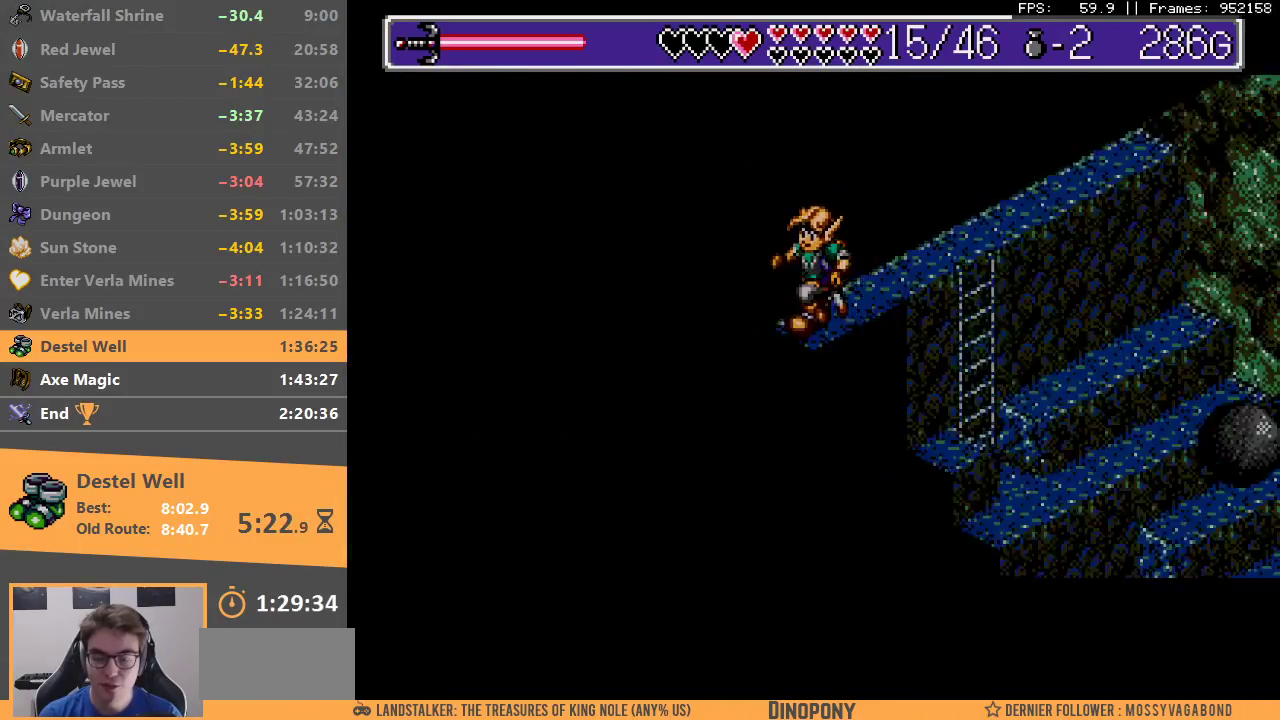
{"buttons": [], "events": [[33, "B", "up"], [100, "B", "down"], [183, "B", "up"], [233, "B", "down"], [250, "A", "down"], [333, "A", "up"], [350, "B", "up"], [400, "A", "down"], [400, "B", "down"], [483, "A", "up"], [500, "B", "up"]]}
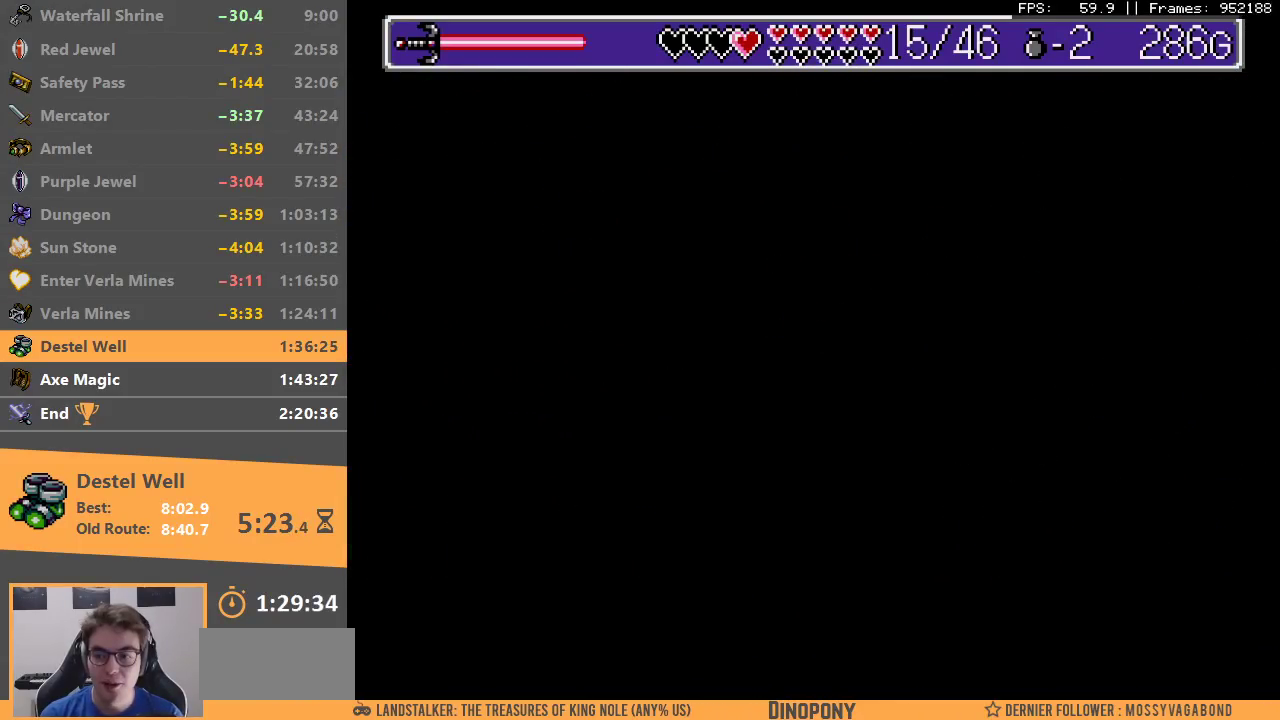
{"buttons": [], "events": [[50, "A", "down"], [50, "B", "down"], [133, "A", "up"], [150, "B", "up"], [200, "B", "down"], [233, "A", "down"], [283, "A", "up"], [283, "B", "up"], [350, "A", "down"], [350, "B", "down"], [400, "A", "up"], [450, "B", "up"]]}
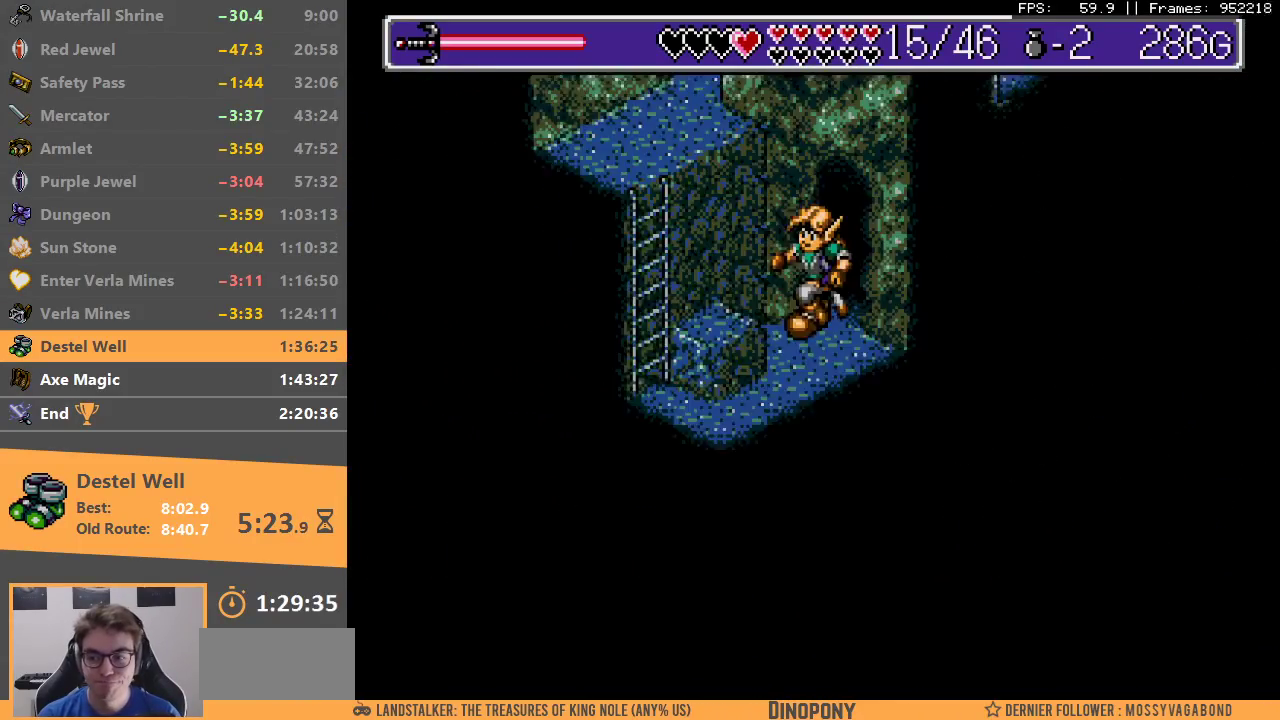
{"buttons": [], "events": [[350, "B", "down"], [500, "B", "up"]]}
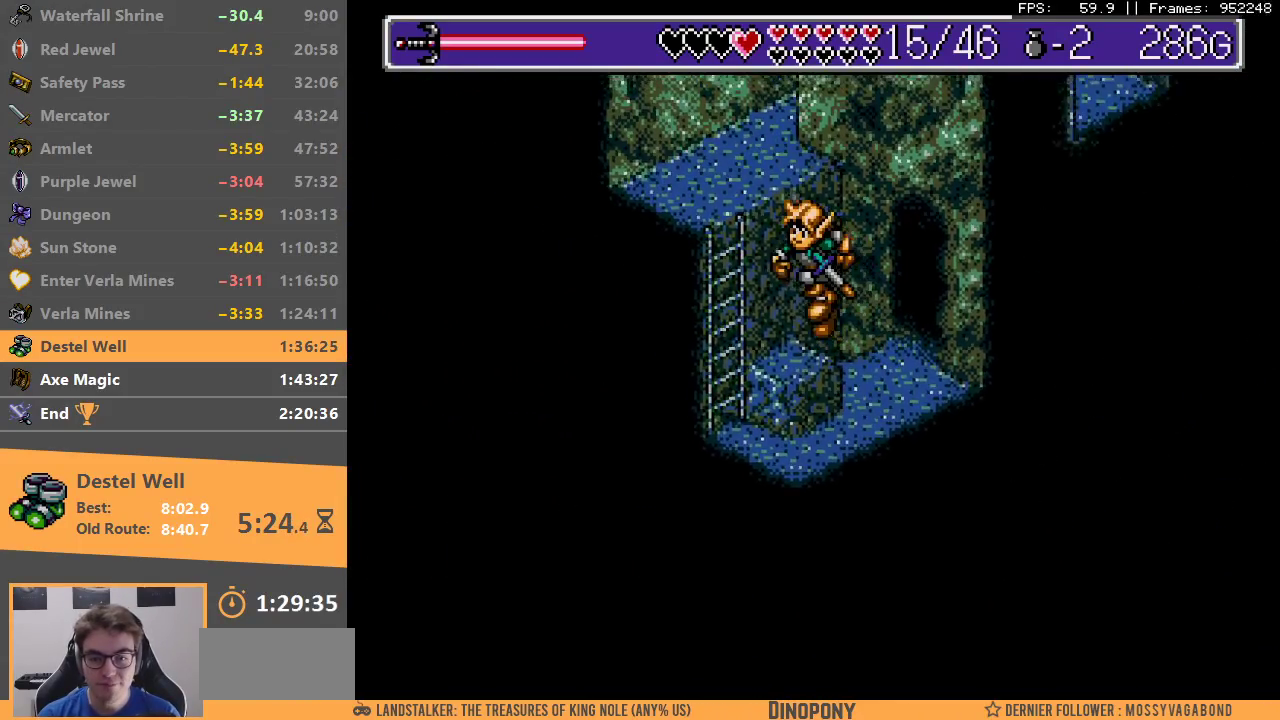
{"buttons": ["B"], "events": [[50, "B", "down"], [150, "B", "up"], [183, "B", "down"], [300, "B", "up"], [350, "B", "down"]]}
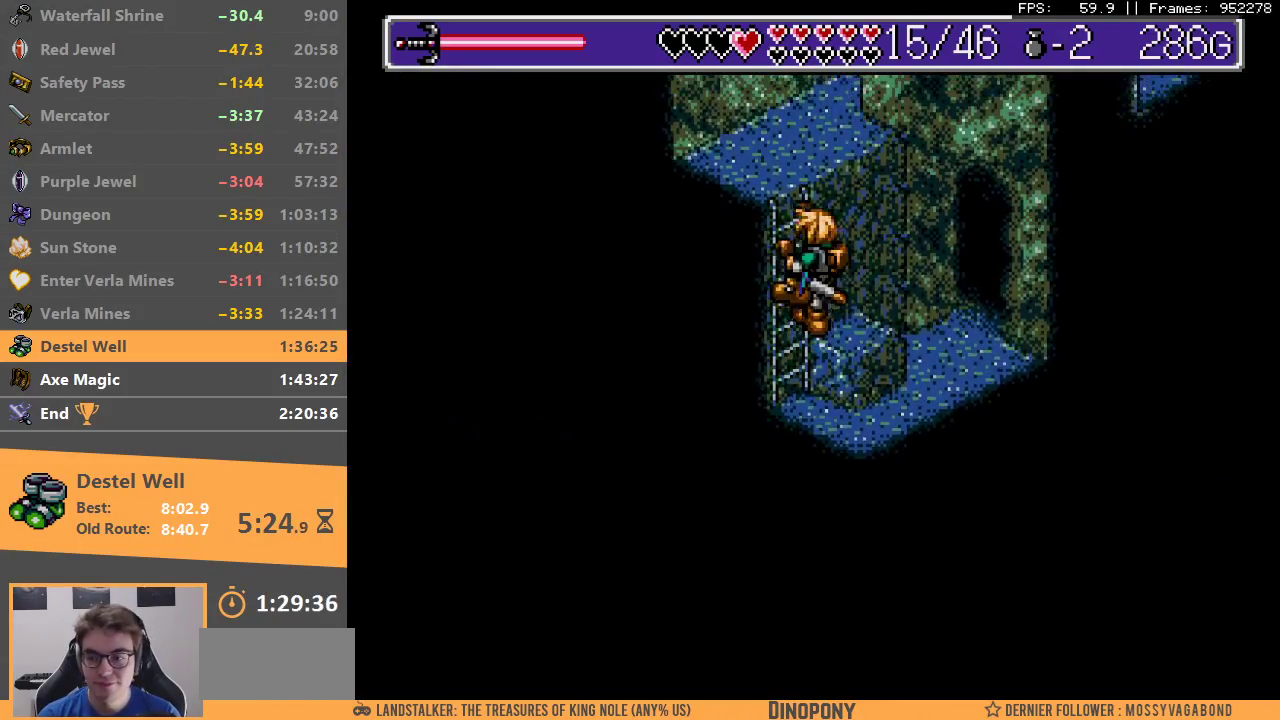
{"buttons": [], "events": [[133, "B", "up"], [200, "B", "down"], [283, "B", "up"], [350, "B", "down"], [450, "B", "up"]]}
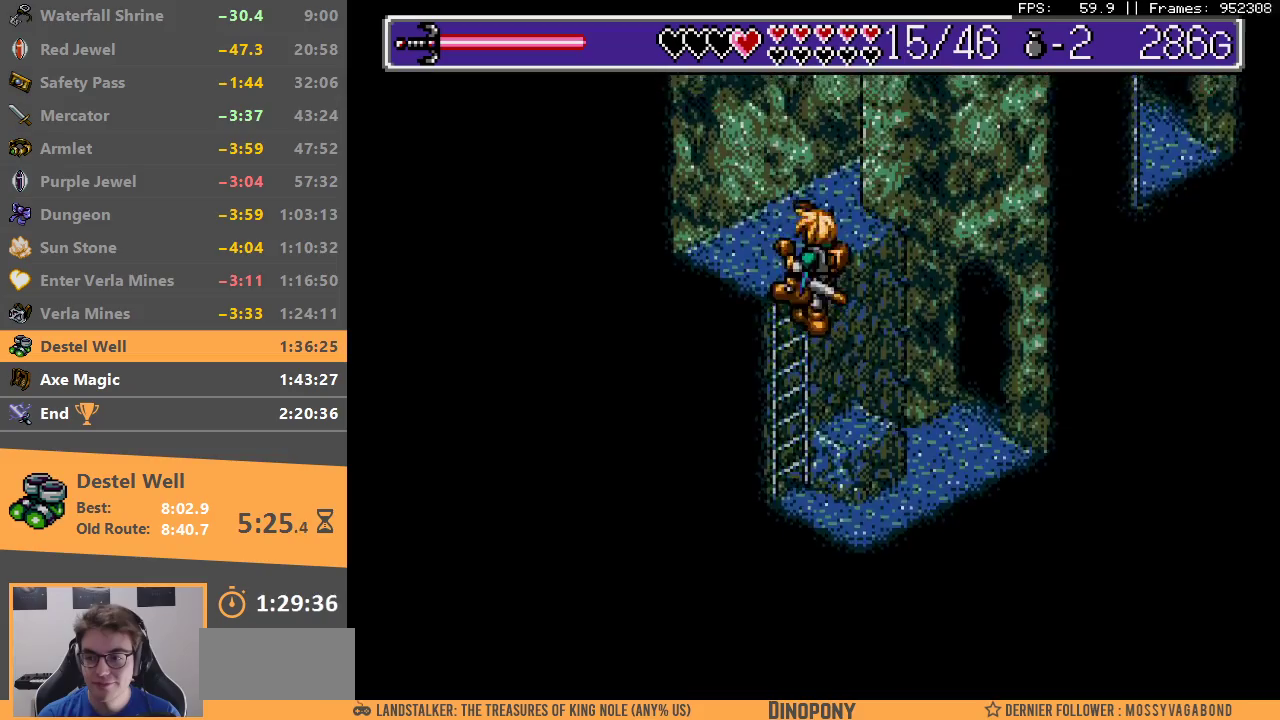
{"buttons": [], "events": [[17, "B", "down"], [133, "B", "up"], [217, "B", "down"], [267, "B", "up"]]}
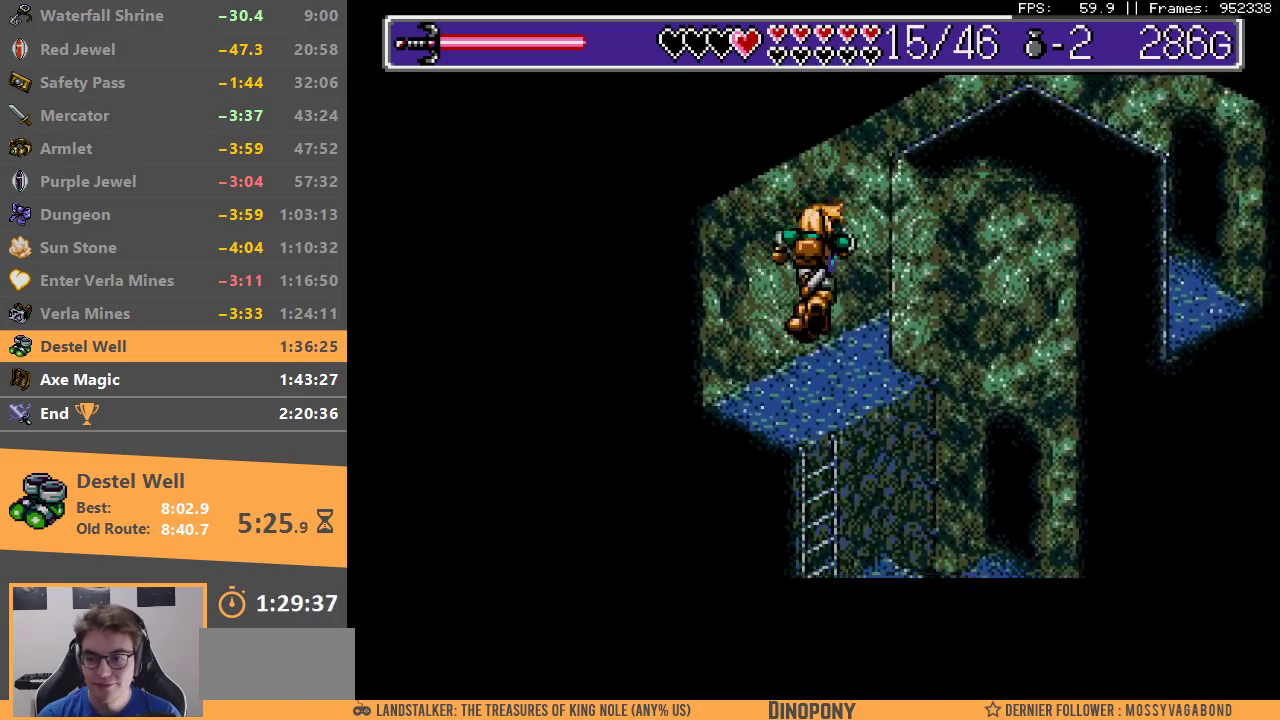
{"buttons": [], "events": []}
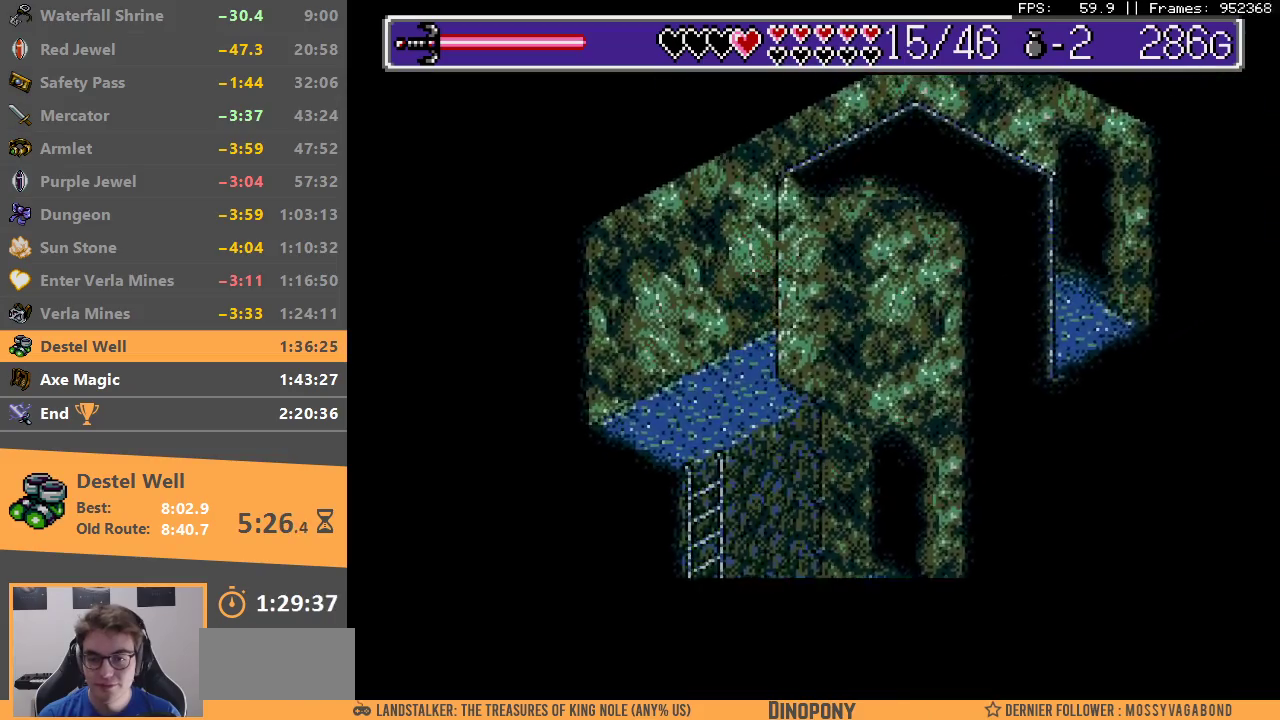
{"buttons": [], "events": []}
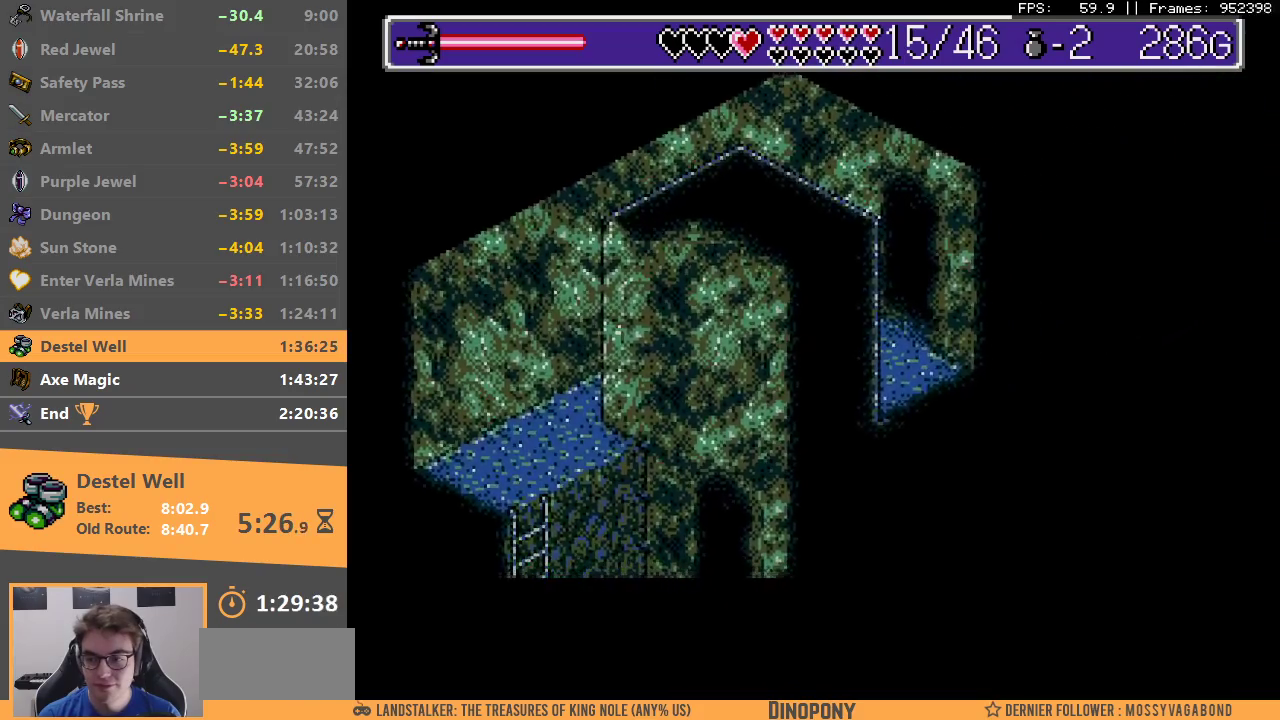
{"buttons": [], "events": []}
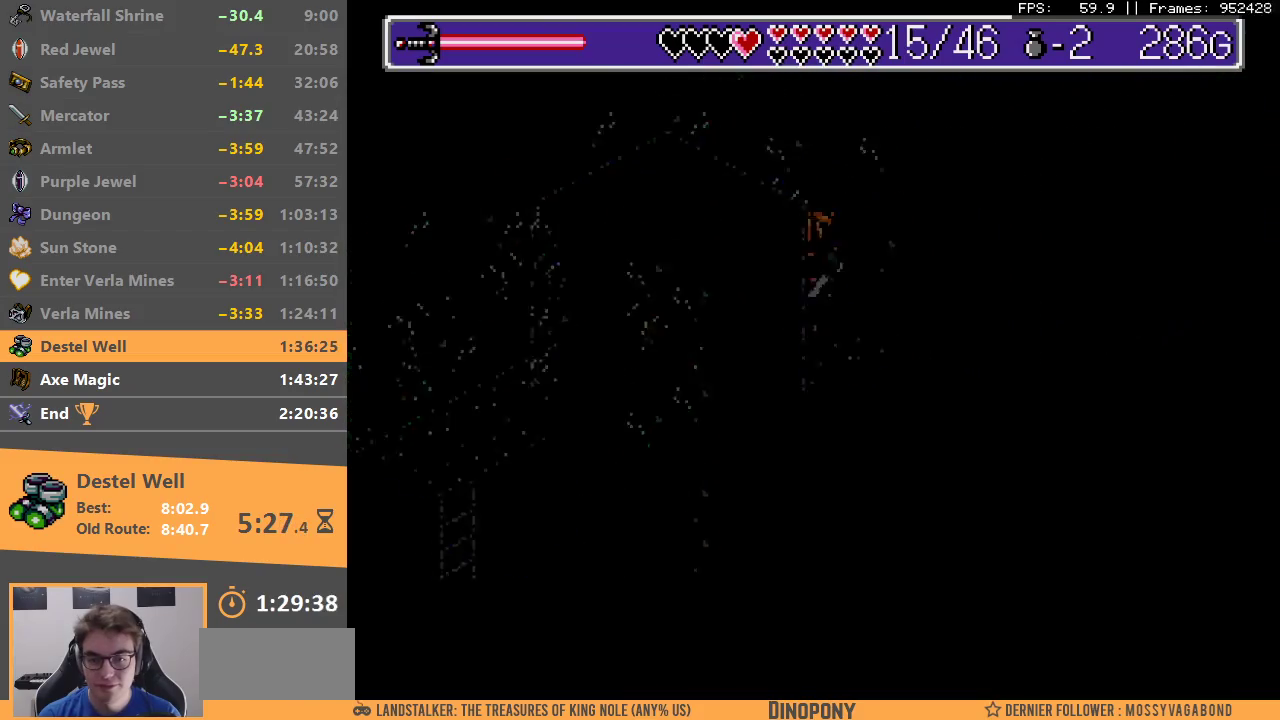
{"buttons": ["B"], "events": [[33, "B", "down"], [50, "A", "down"], [133, "A", "up"], [133, "B", "up"], [200, "A", "down"], [200, "B", "down"], [283, "A", "up"], [317, "B", "up"], [350, "B", "down"], [367, "A", "down"], [433, "A", "up"]]}
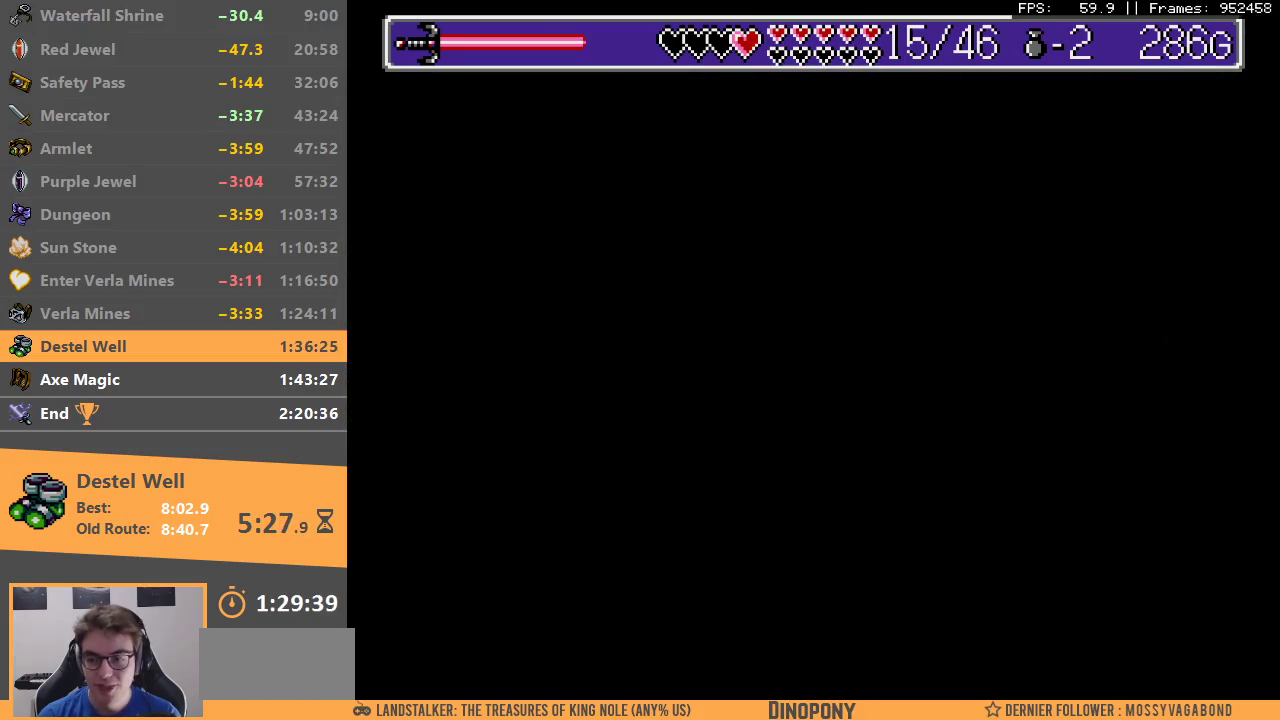
{"buttons": [], "events": [[33, "A", "down"], [83, "A", "up"], [83, "B", "up"]]}
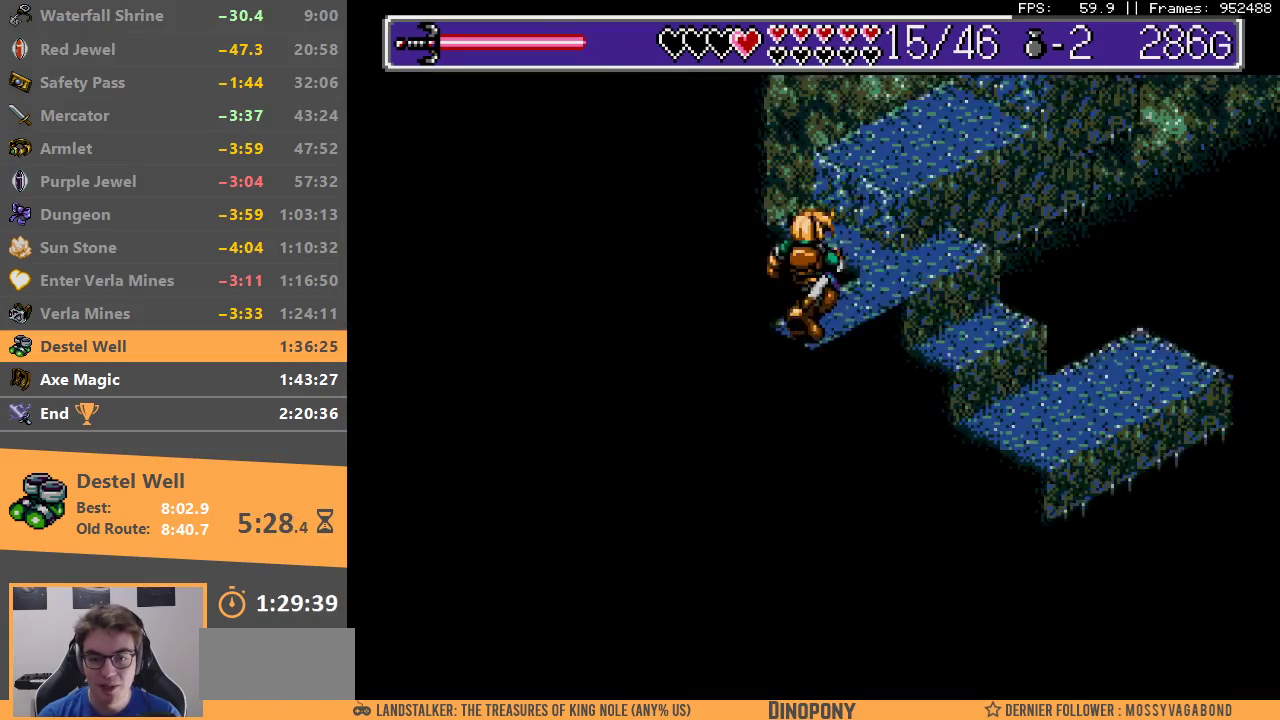
{"buttons": ["B"], "events": [[267, "B", "down"]]}
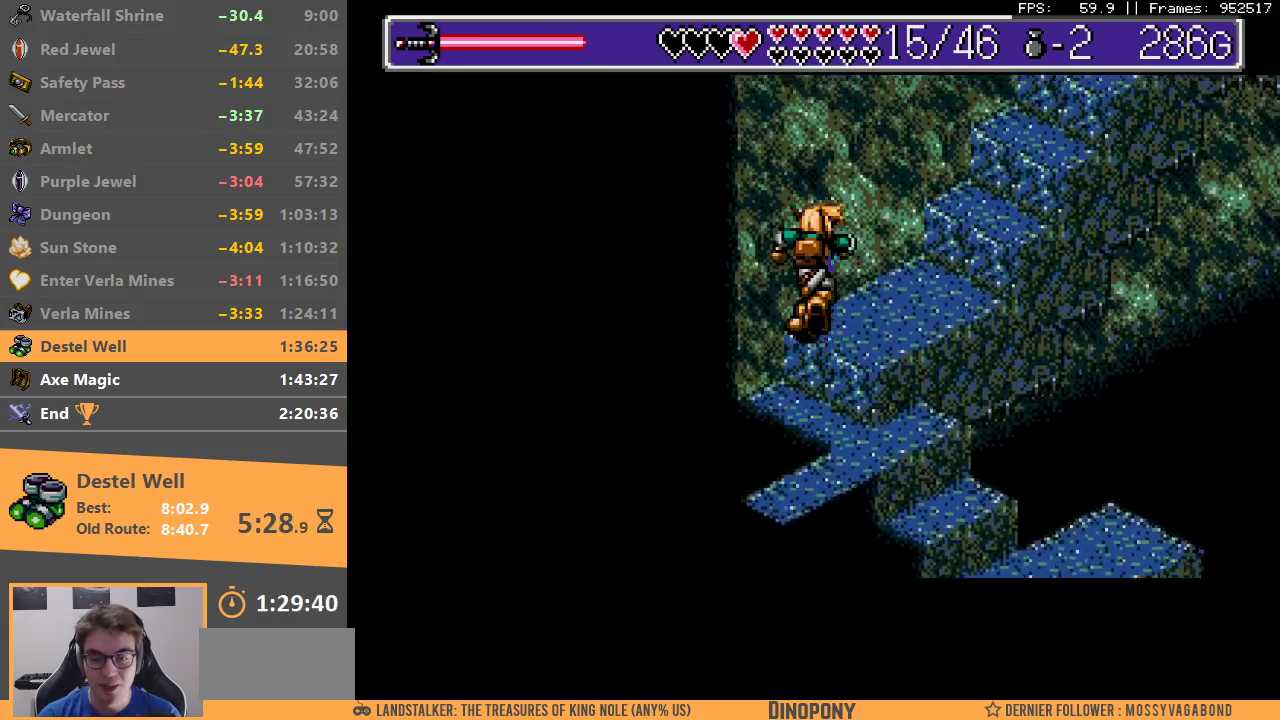
{"buttons": ["B"], "events": [[83, "B", "up"], [133, "B", "down"], [233, "B", "up"], [300, "B", "down"], [400, "B", "up"], [450, "B", "down"]]}
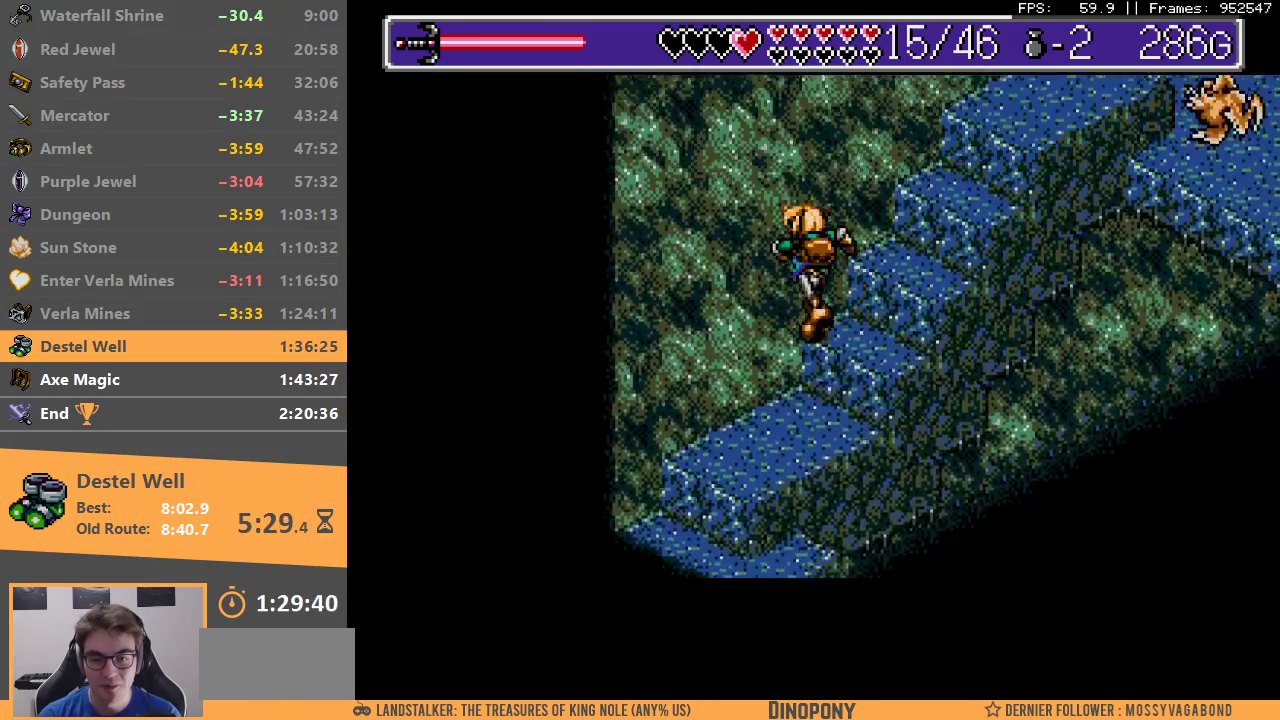
{"buttons": ["B"], "events": [[50, "B", "up"], [117, "B", "down"], [217, "B", "up"], [267, "B", "down"], [367, "B", "up"], [433, "B", "down"]]}
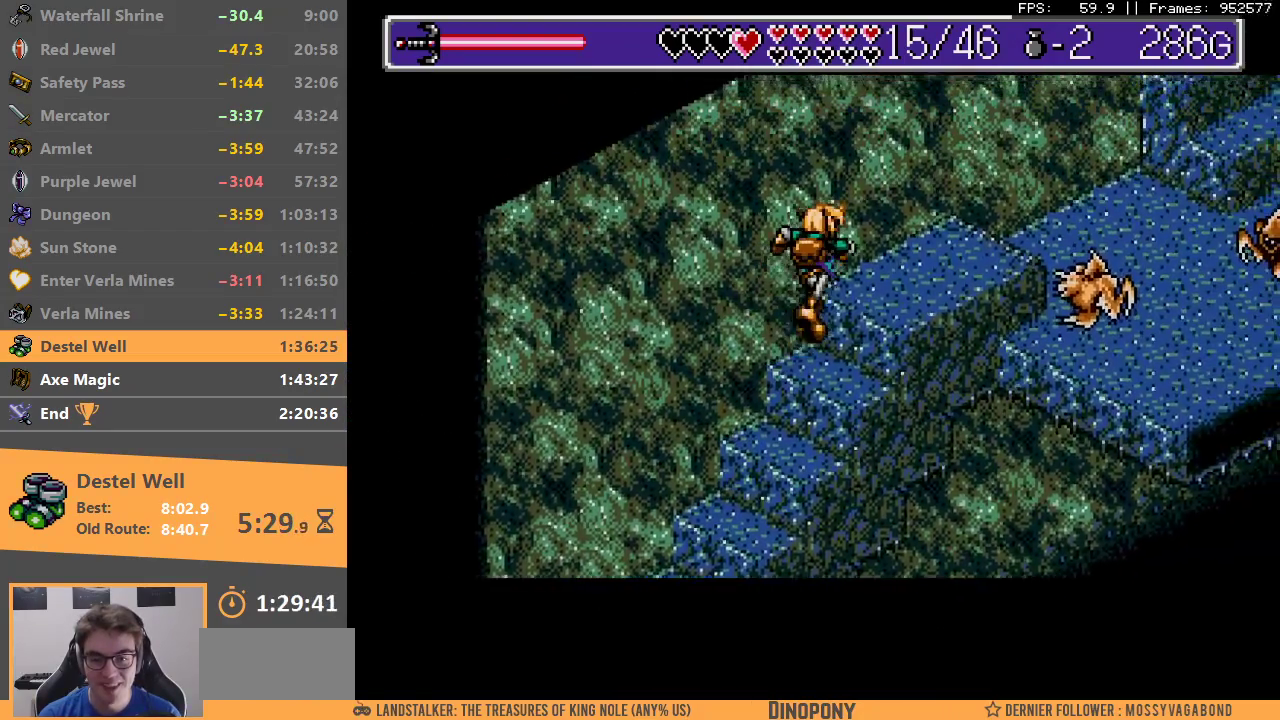
{"buttons": [], "events": [[17, "B", "up"], [83, "B", "down"], [167, "B", "up"], [233, "B", "down"], [333, "B", "up"]]}
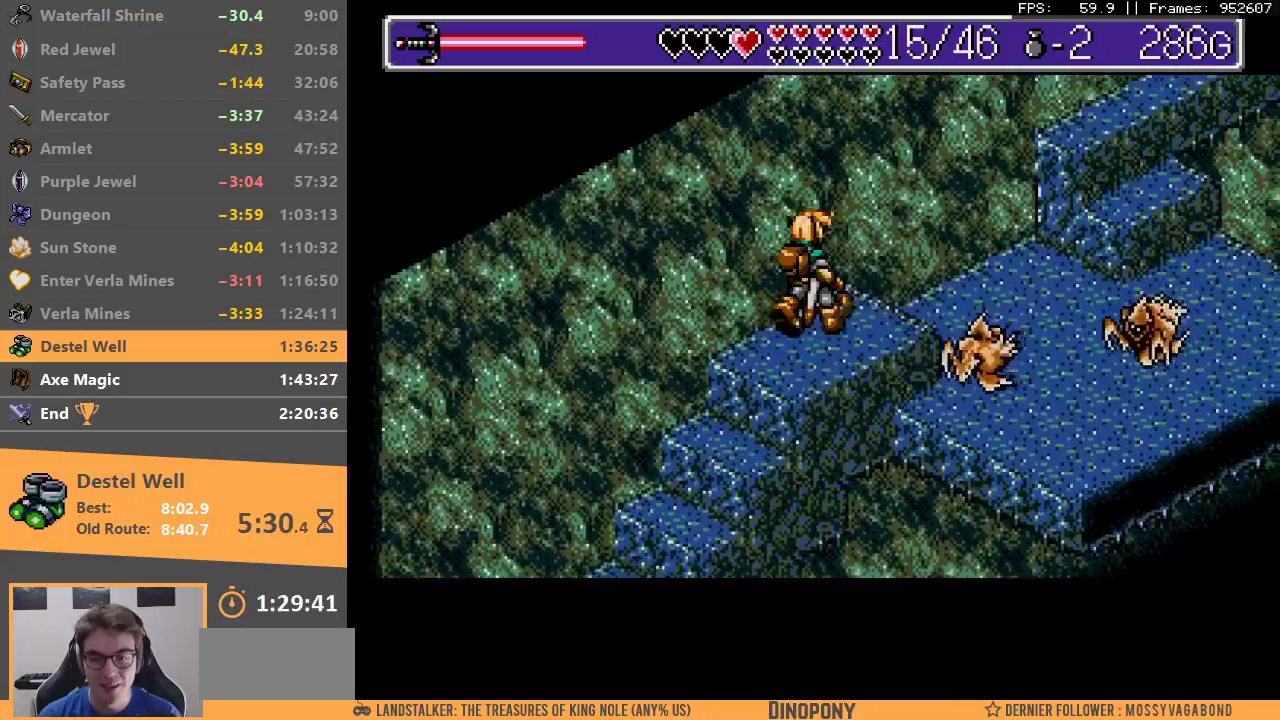
{"buttons": [], "events": [[200, "B", "down"], [450, "B", "up"]]}
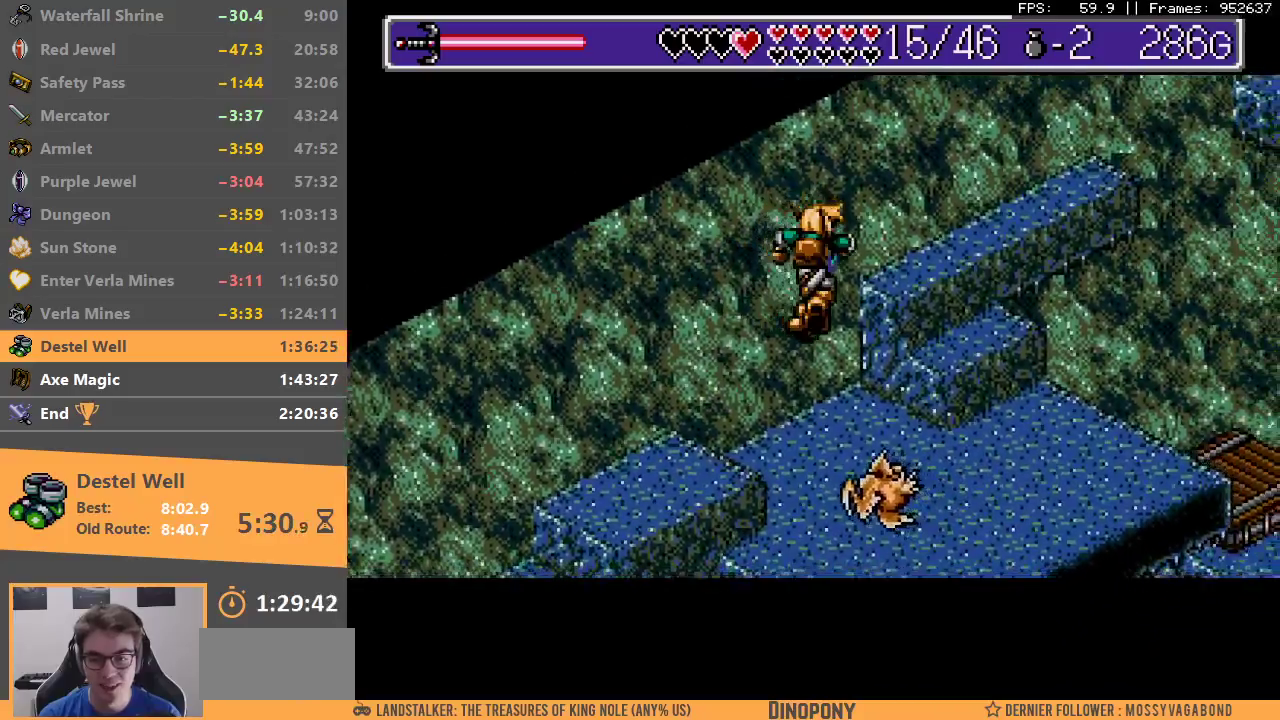
{"buttons": [], "events": [[67, "B", "down"], [167, "B", "up"], [233, "B", "down"], [333, "B", "up"], [383, "B", "down"], [500, "B", "up"]]}
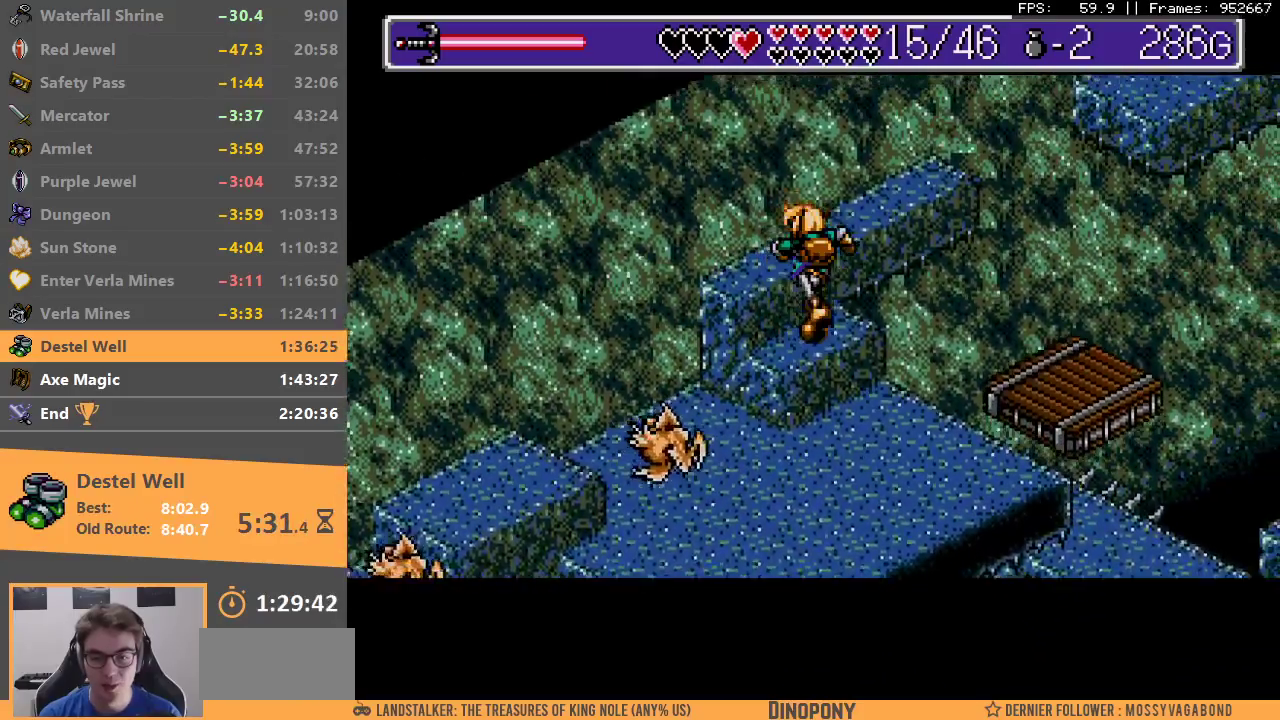
{"buttons": [], "events": [[50, "B", "down"], [183, "B", "up"]]}
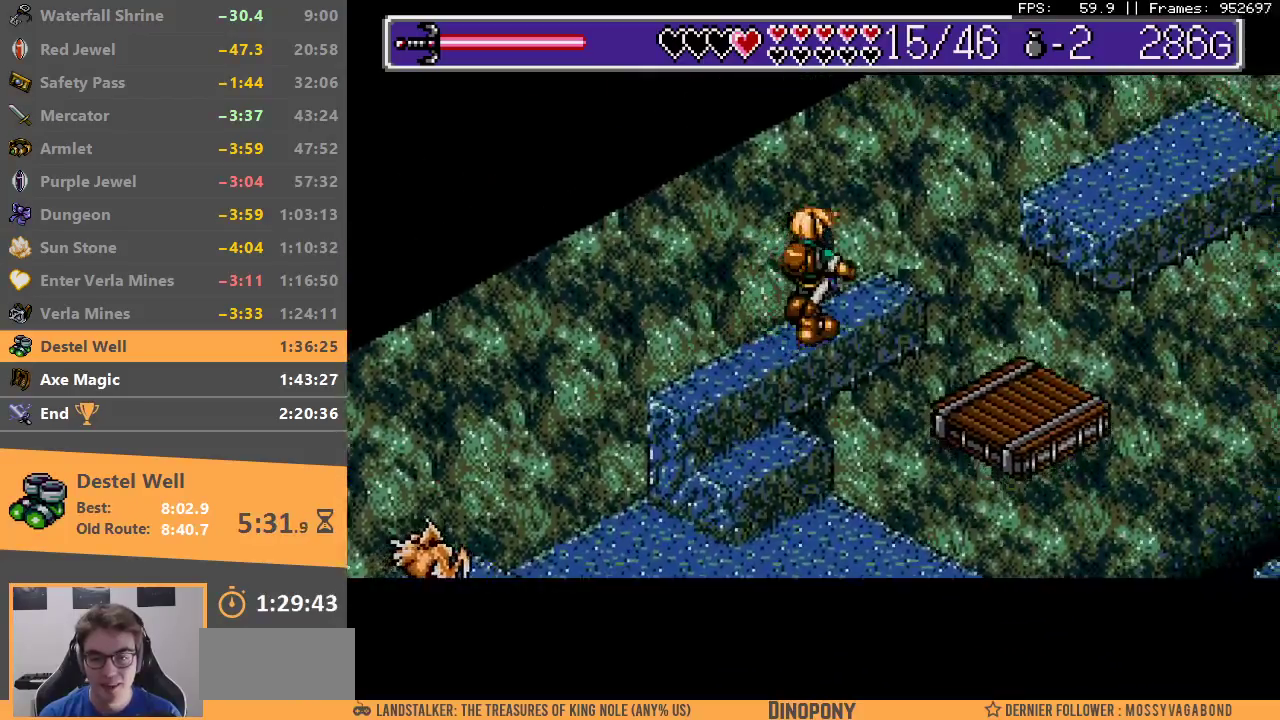
{"buttons": [], "events": [[167, "B", "down"], [333, "B", "up"], [383, "B", "down"], [483, "B", "up"]]}
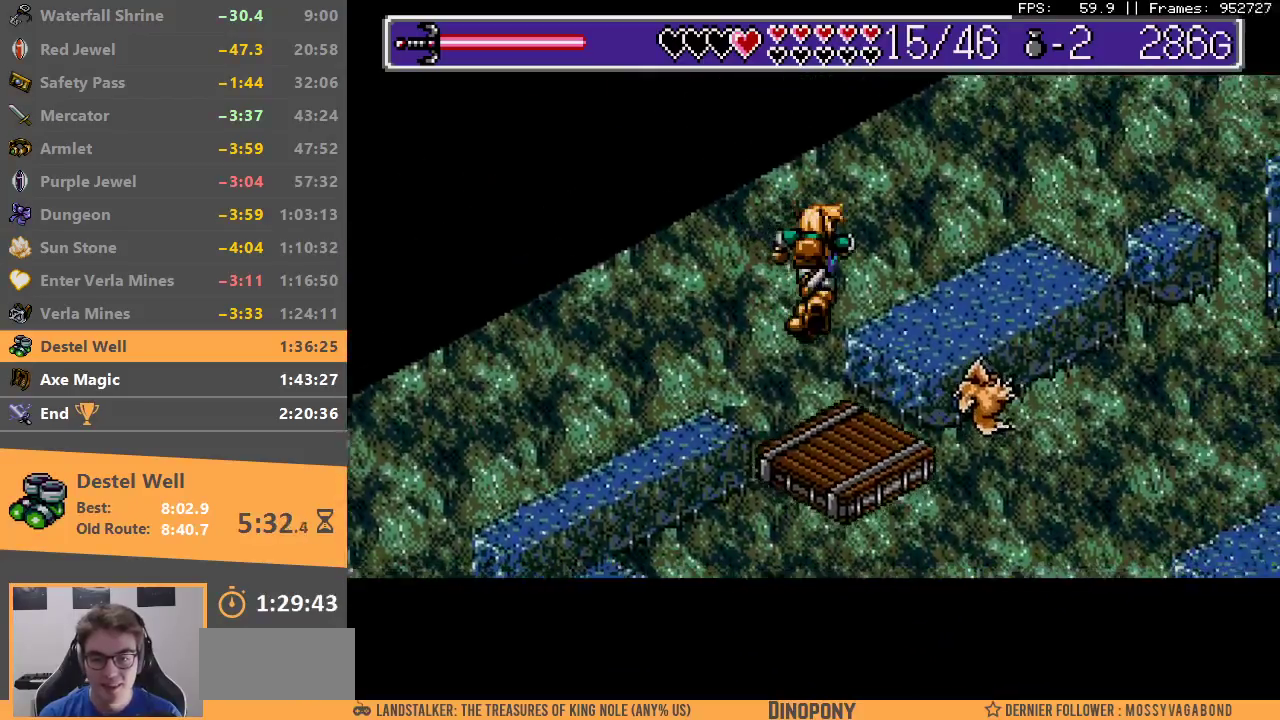
{"buttons": [], "events": [[50, "B", "down"], [150, "B", "up"], [200, "B", "down"], [317, "B", "up"]]}
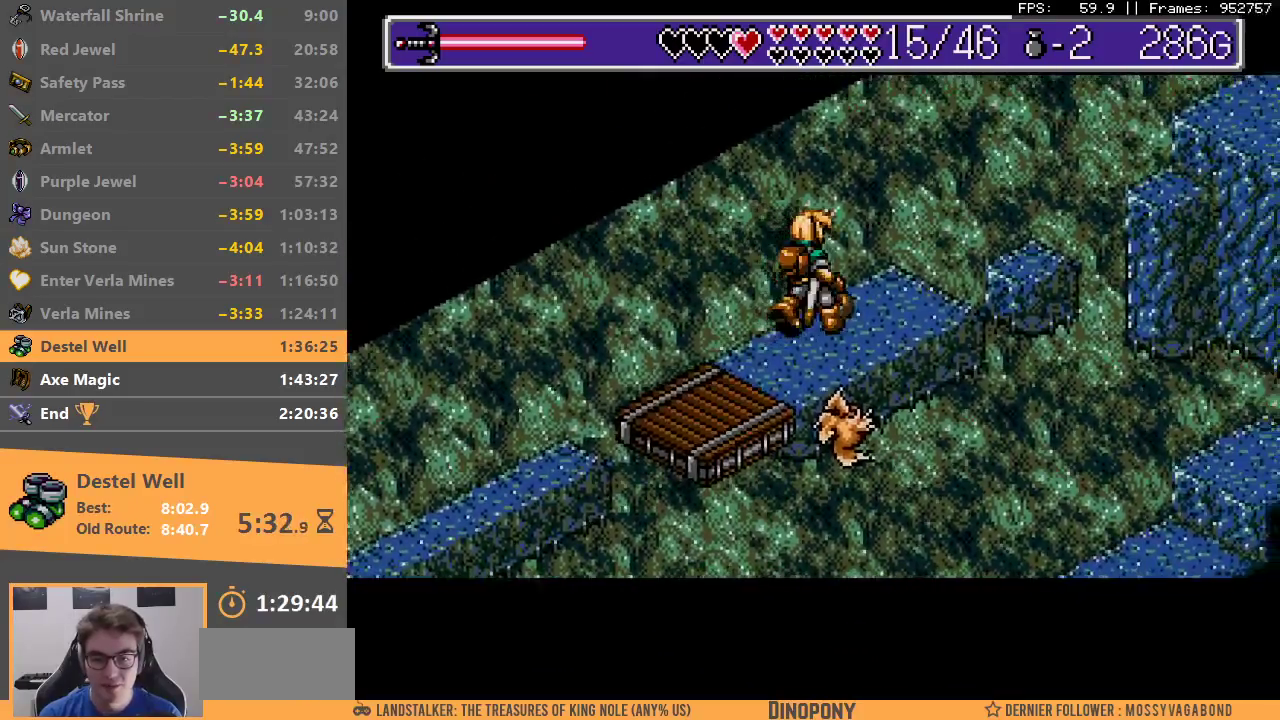
{"buttons": ["B"], "events": [[267, "B", "down"]]}
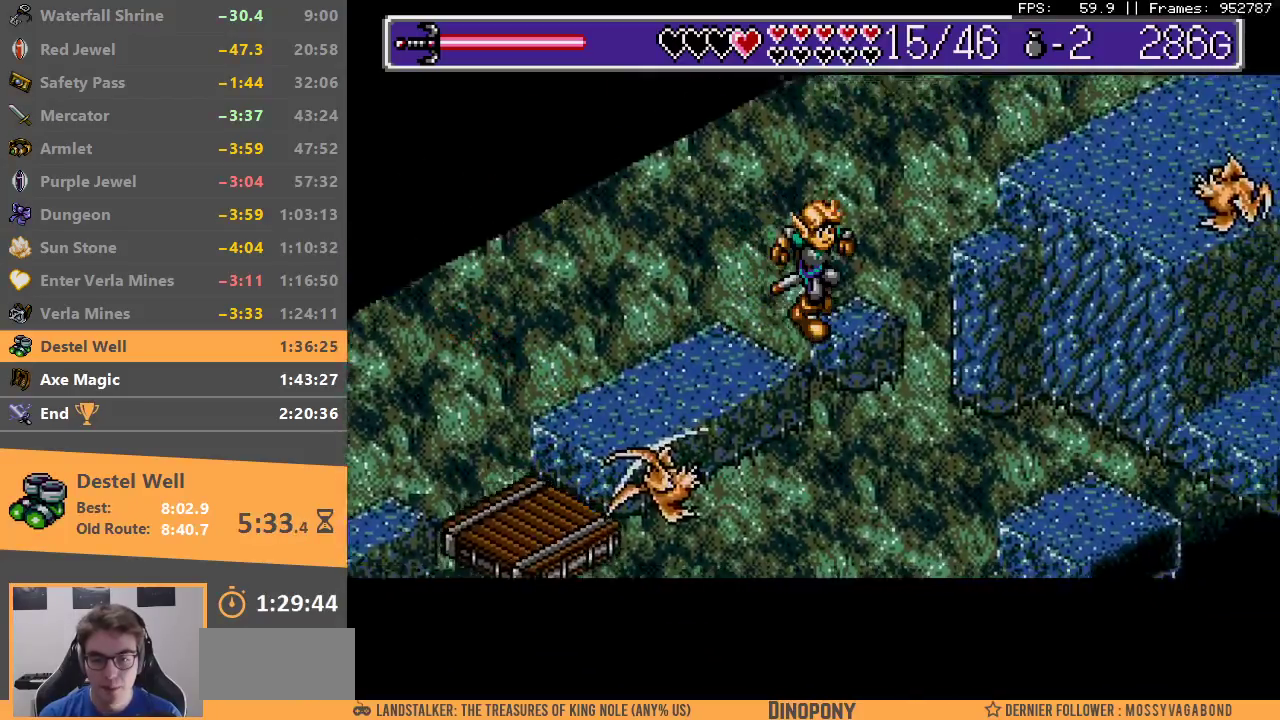
{"buttons": ["B"], "events": [[283, "B", "up"], [500, "B", "down"]]}
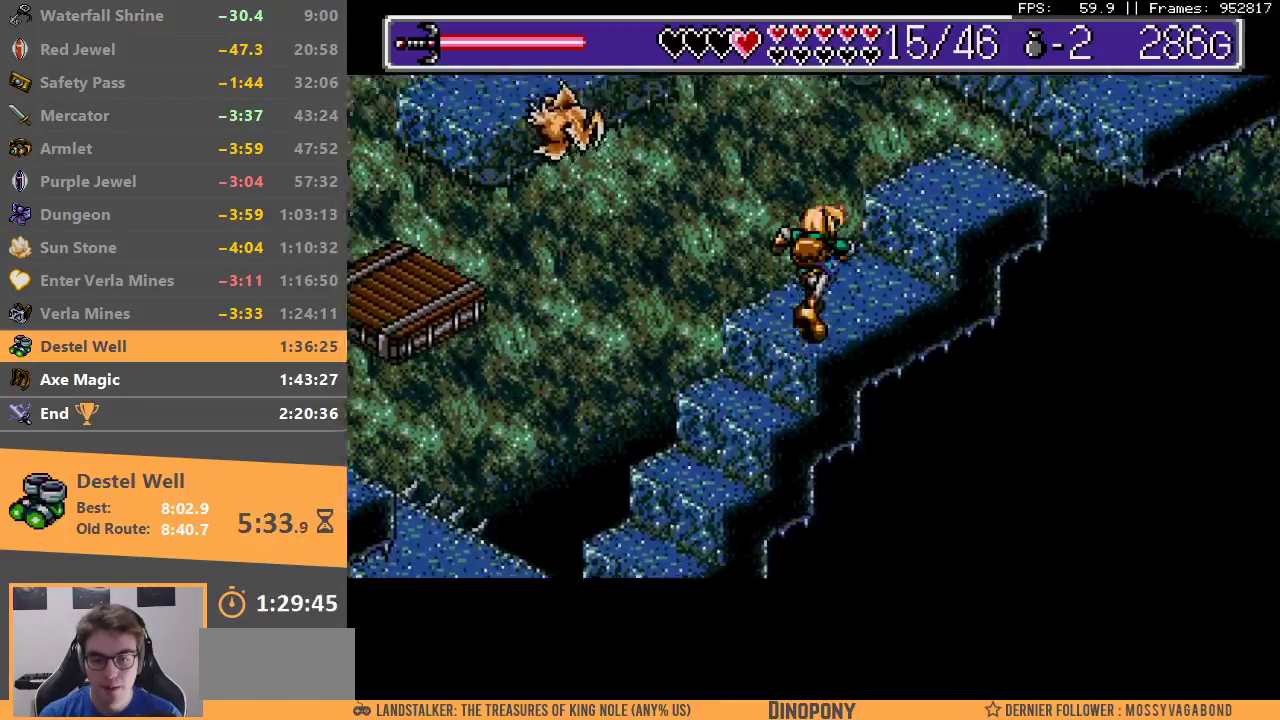
{"buttons": [], "events": [[233, "B", "up"]]}
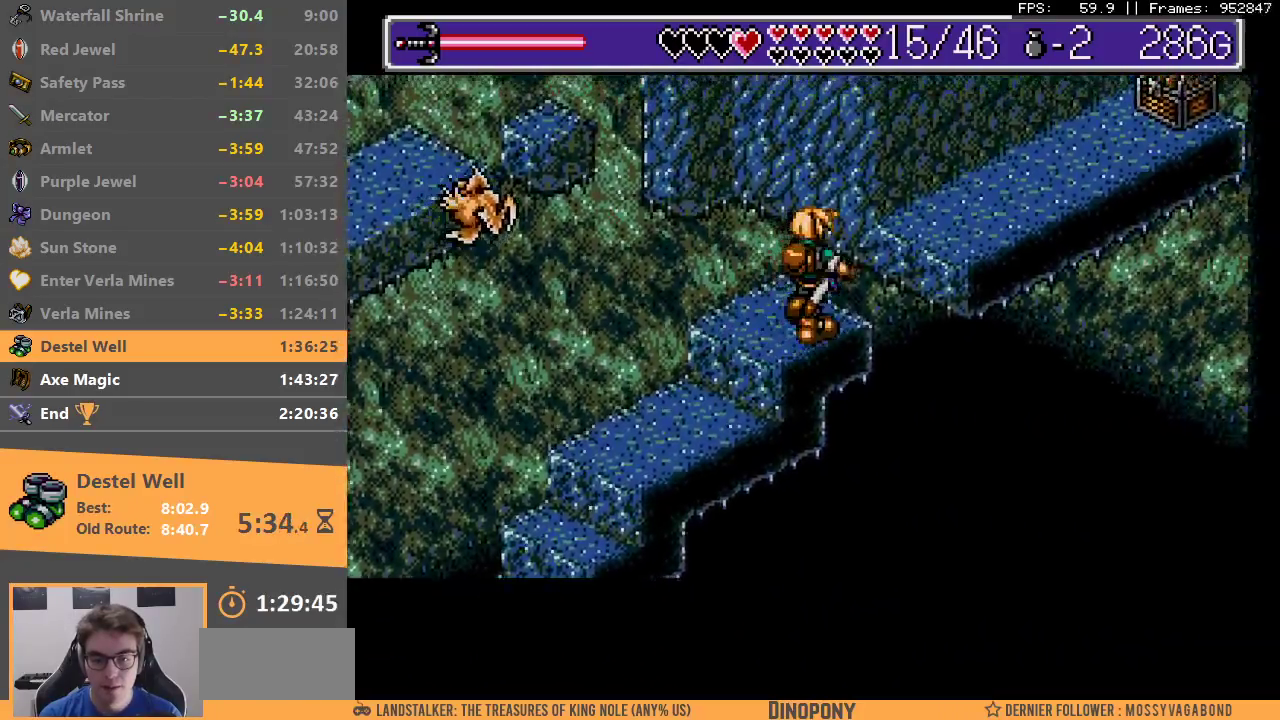
{"buttons": [], "events": [[50, "B", "down"], [350, "B", "up"]]}
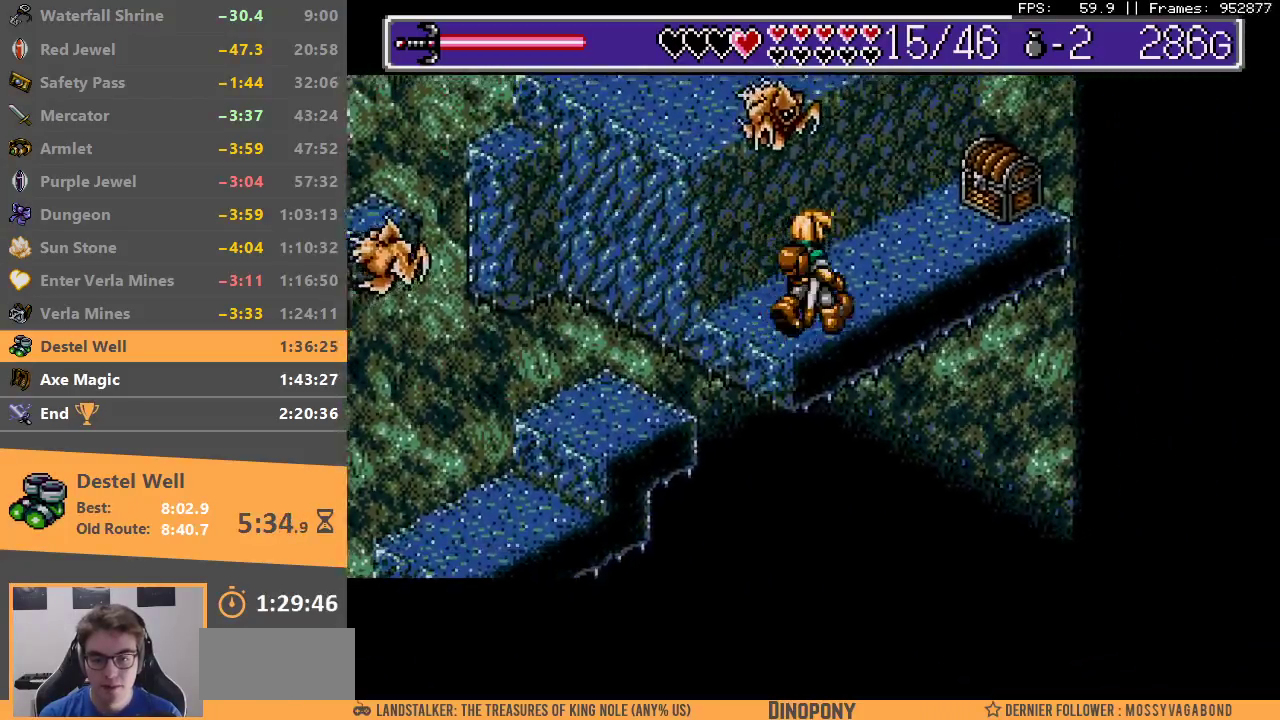
{"buttons": [], "events": []}
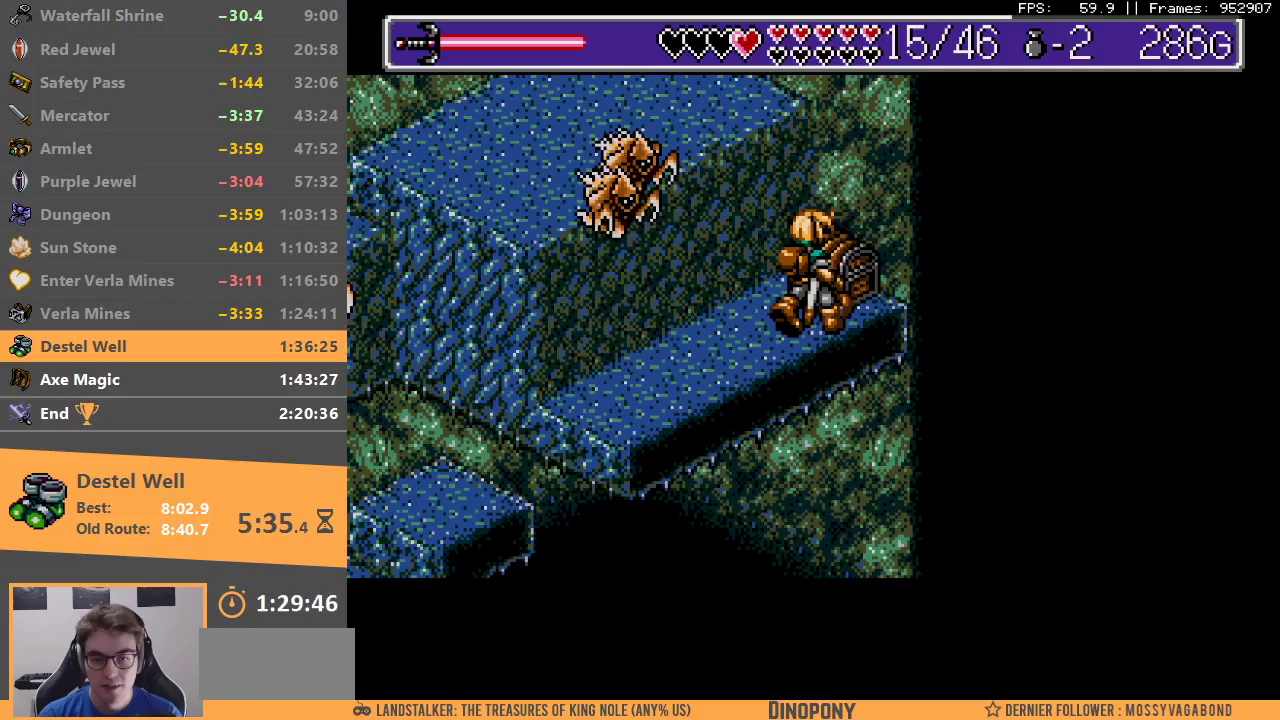
{"buttons": ["B"], "events": [[17, "A", "down"], [100, "A", "up"], [167, "B", "down"], [200, "A", "down"], [233, "A", "up"], [250, "B", "up"], [300, "B", "down"], [317, "A", "down"], [367, "A", "up"], [367, "B", "up"], [433, "B", "down"], [450, "A", "down"], [500, "A", "up"]]}